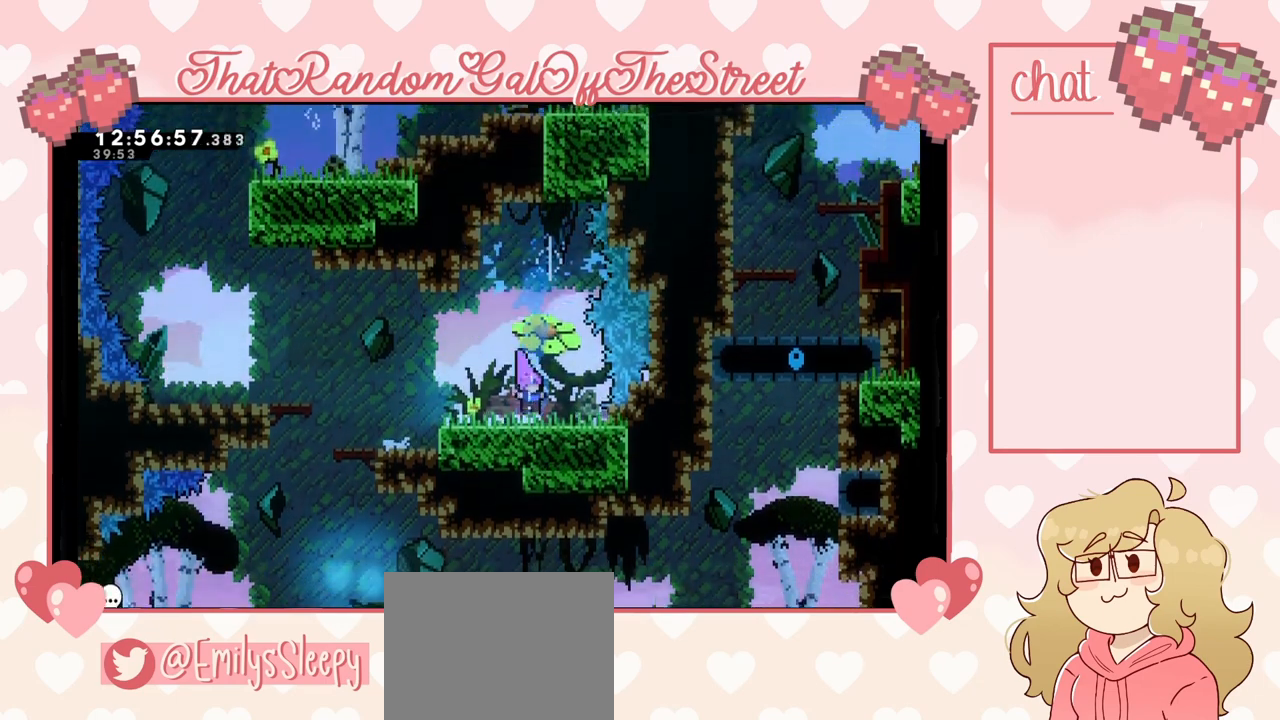
Gameplay with a controller (Xbox layout); each line is a JSON object with the inputs held at the frame after it. "events" lists button and stick changes between this image and that frame as [ms after this image, input, new state], when the widget could be followed in between.
{"buttons": [], "left_stick": "center", "right_stick": "center", "events": []}
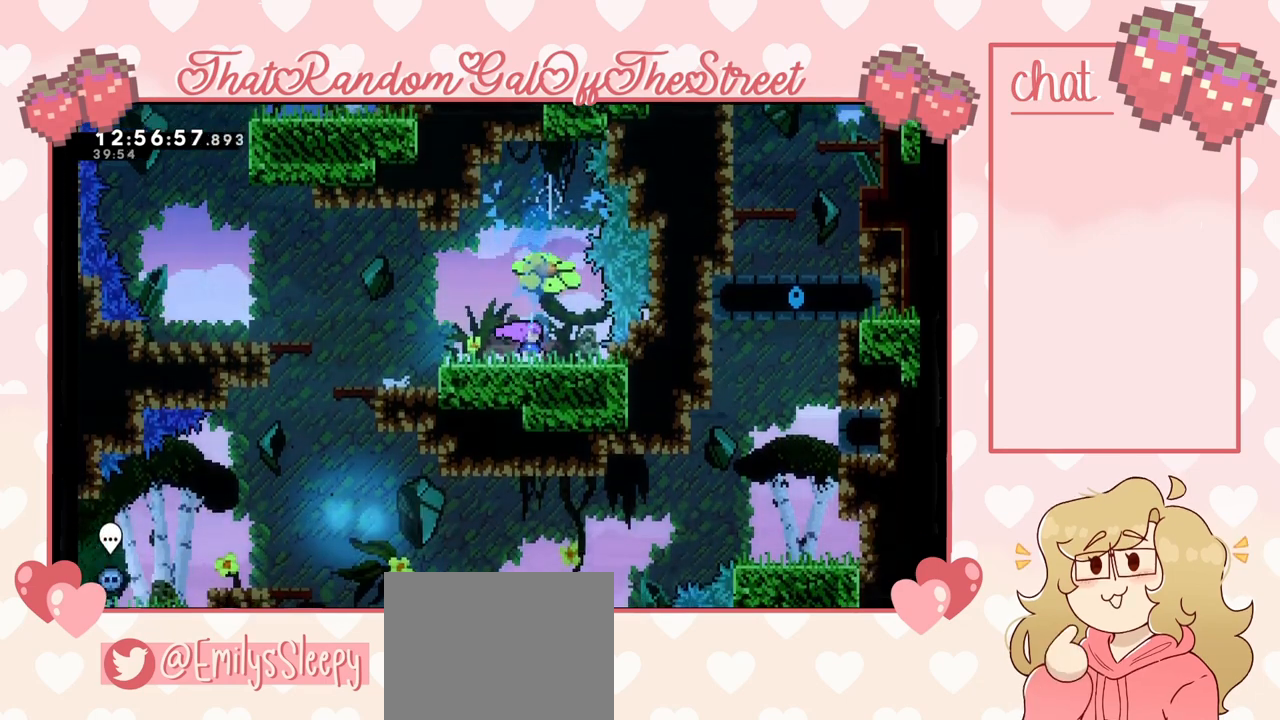
{"buttons": [], "left_stick": "center", "right_stick": "center", "events": []}
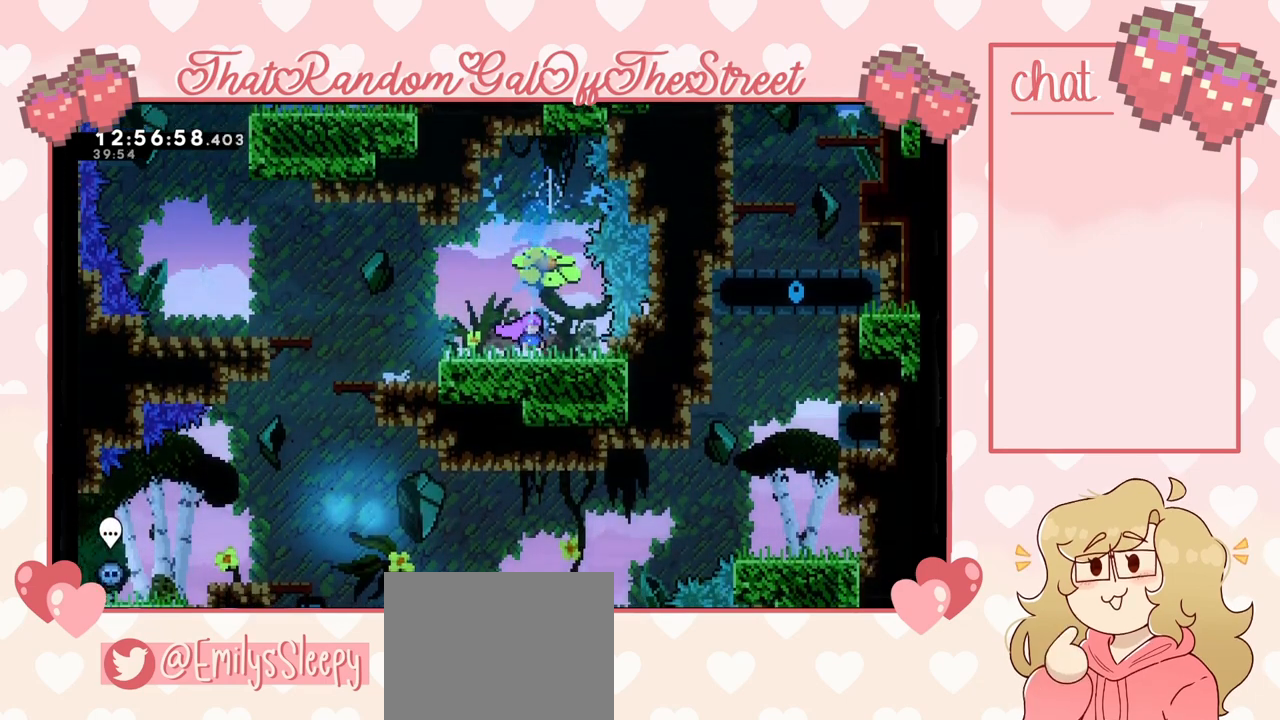
{"buttons": [], "left_stick": "center", "right_stick": "center", "events": [[33, "left_stick", "left"], [167, "left_stick", "center"]]}
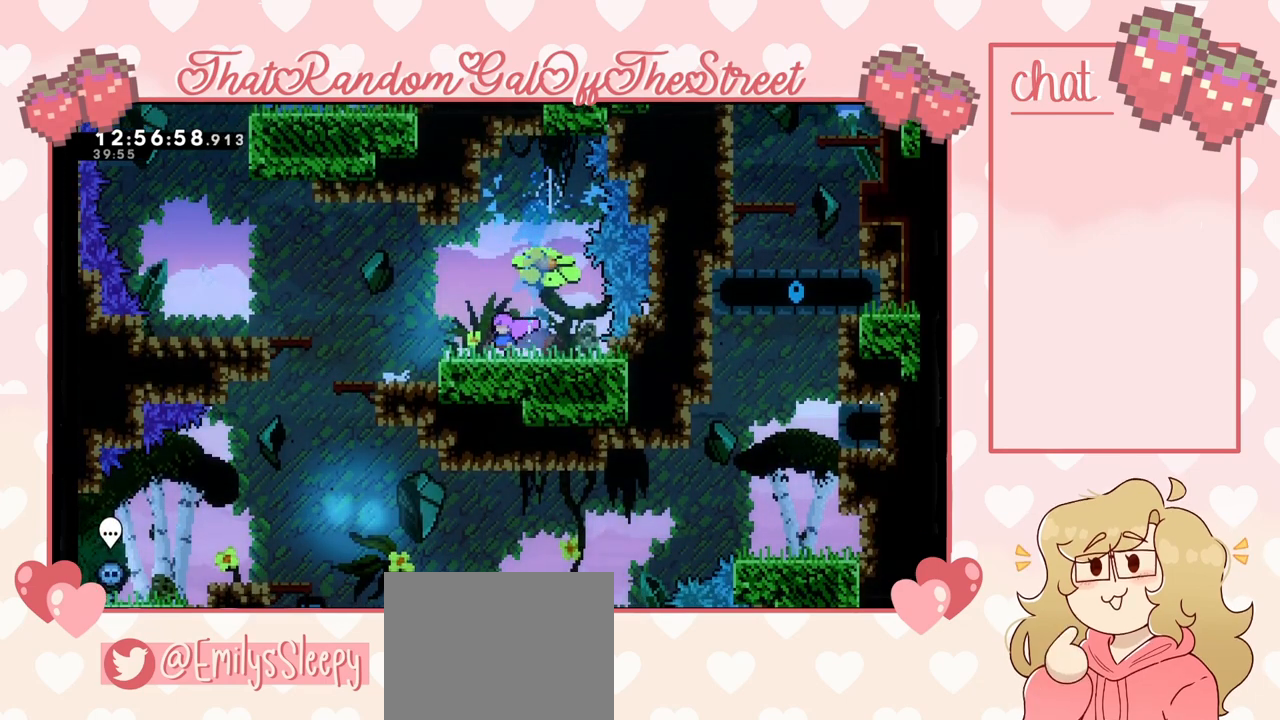
{"buttons": [], "left_stick": "down", "right_stick": "center", "events": [[300, "left_stick", "down"], [367, "X", "down"], [500, "X", "up"]]}
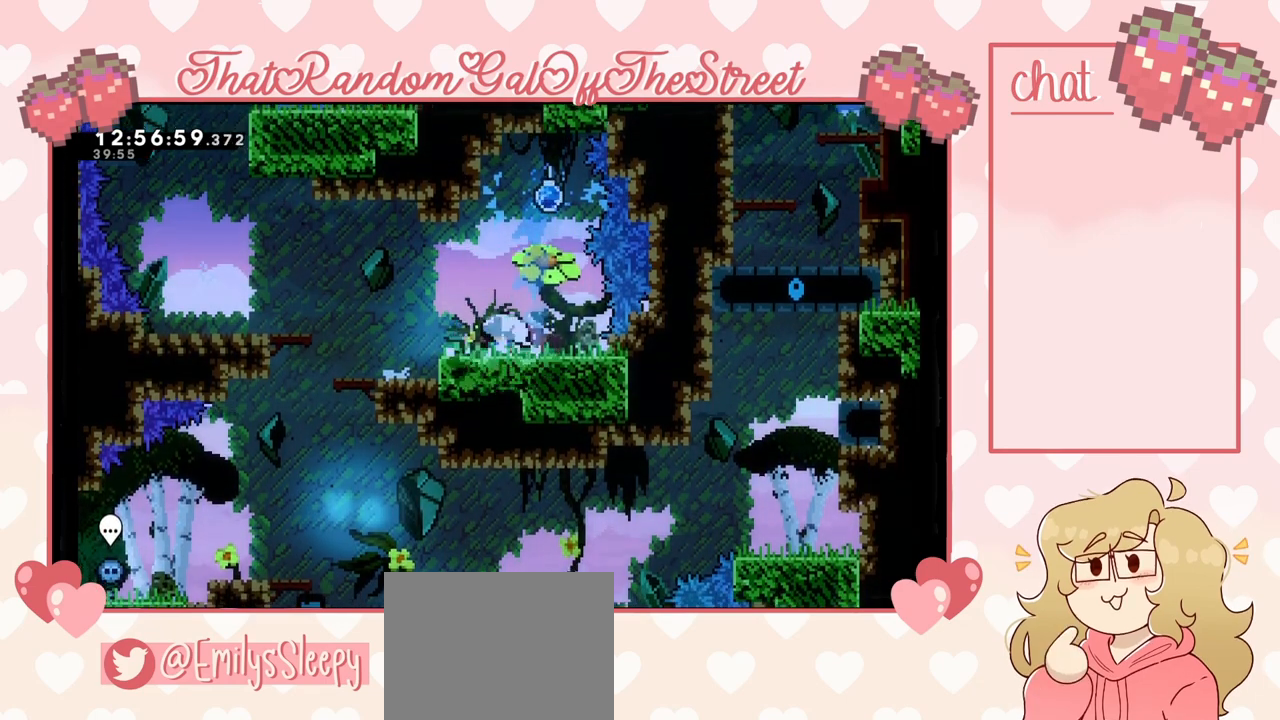
{"buttons": [], "left_stick": "center", "right_stick": "center", "events": [[67, "left_stick", "center"], [300, "left_stick", "left"], [400, "left_stick", "center"]]}
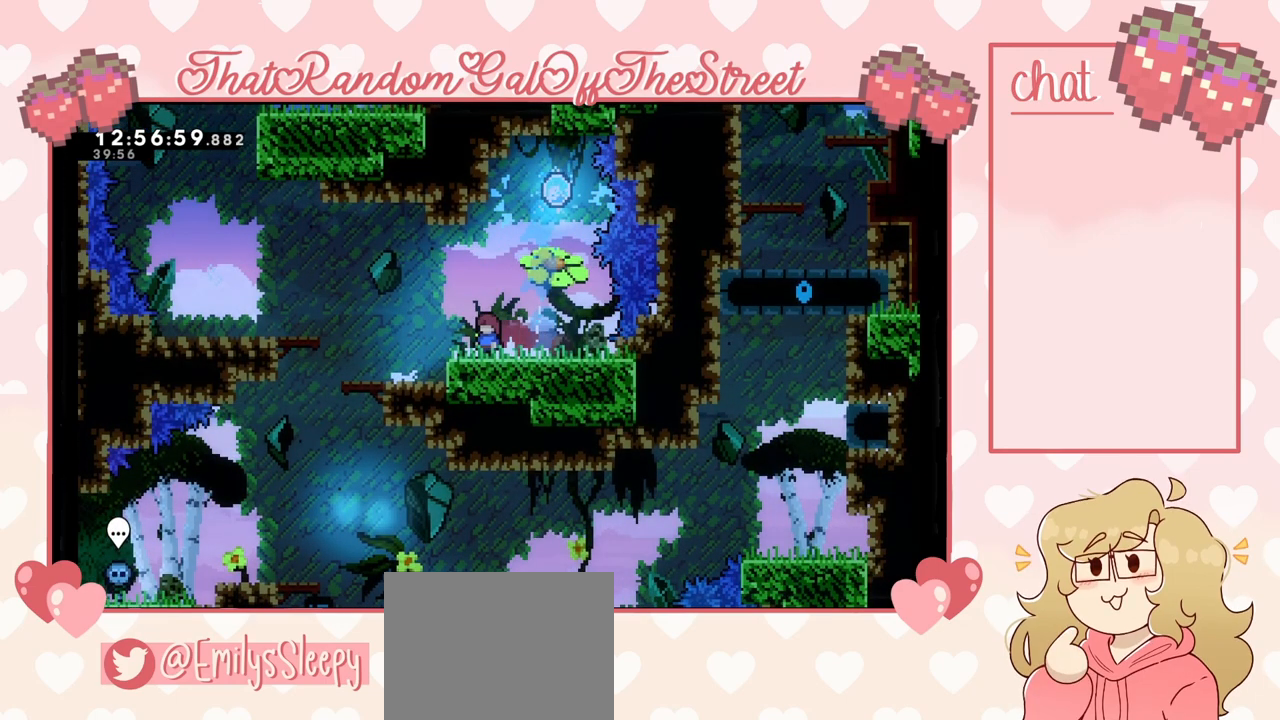
{"buttons": [], "left_stick": "center", "right_stick": "center", "events": [[233, "left_stick", "right"], [367, "left_stick", "center"]]}
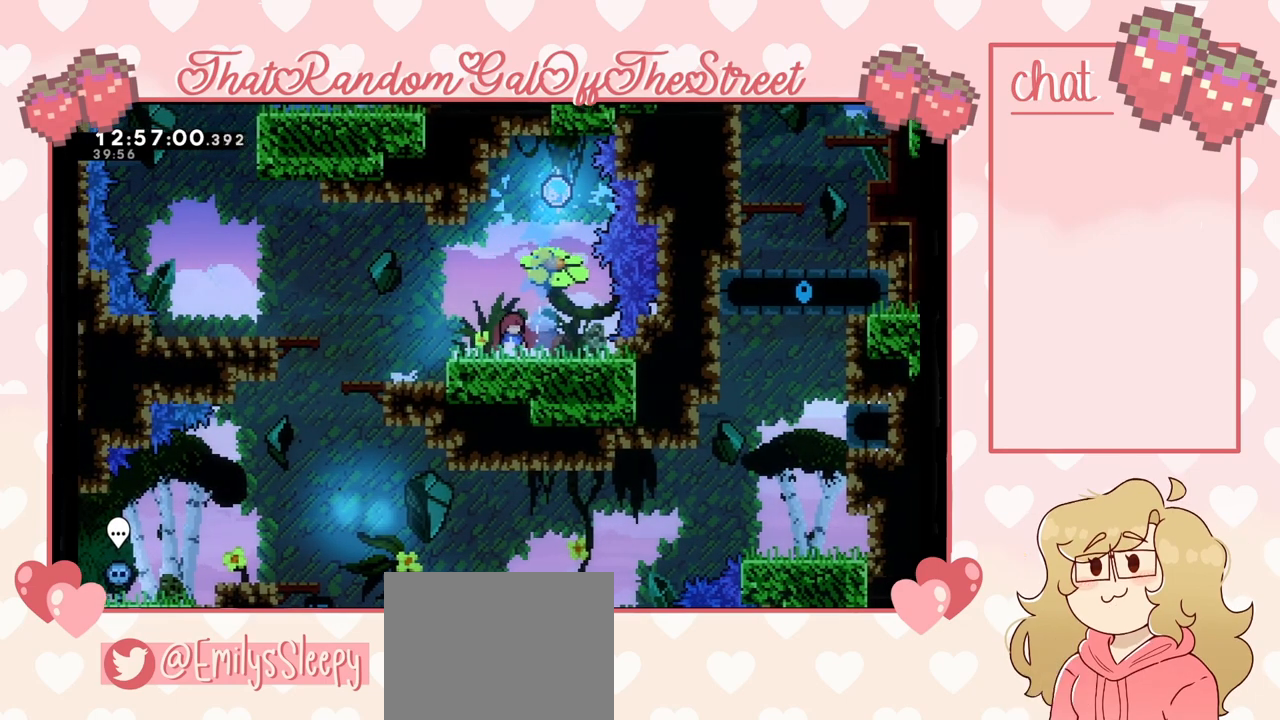
{"buttons": ["L2"], "left_stick": "up-left", "right_stick": "center", "events": [[133, "left_stick", "up"], [167, "X", "down"], [367, "X", "up"], [400, "left_stick", "up-left"], [500, "L2", "down"]]}
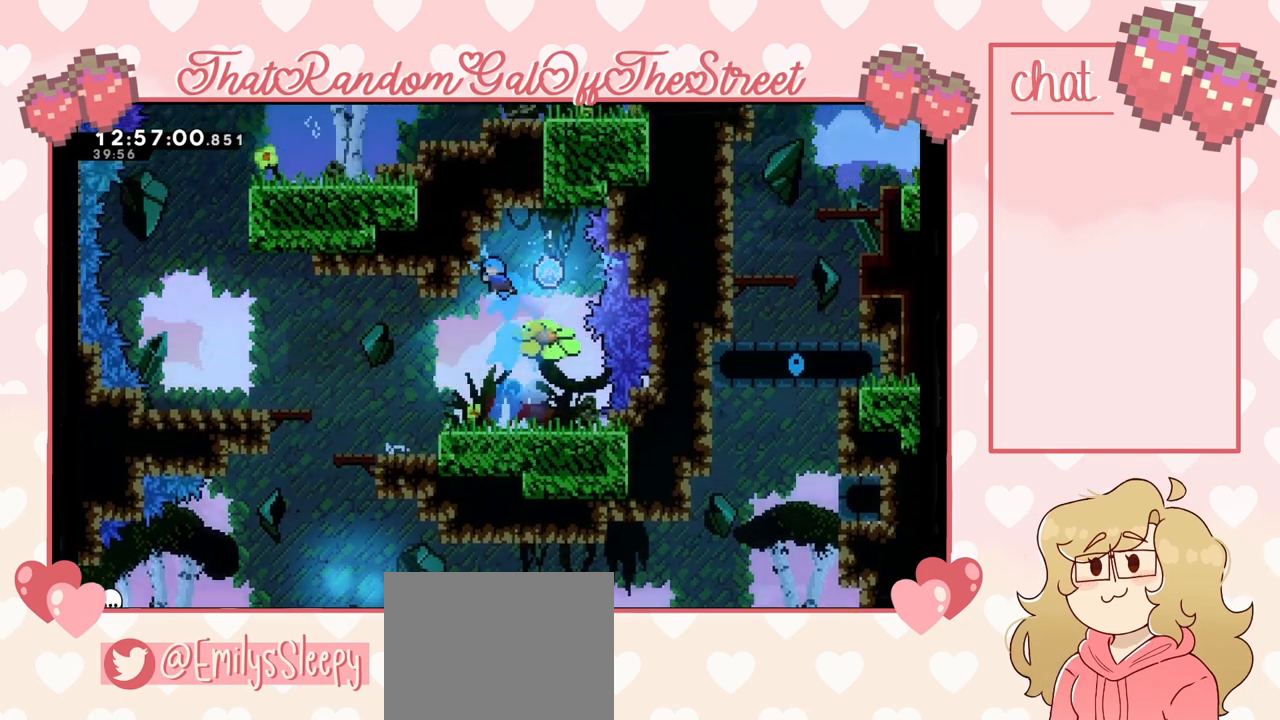
{"buttons": ["L2"], "left_stick": "center", "right_stick": "center", "events": [[333, "left_stick", "center"]]}
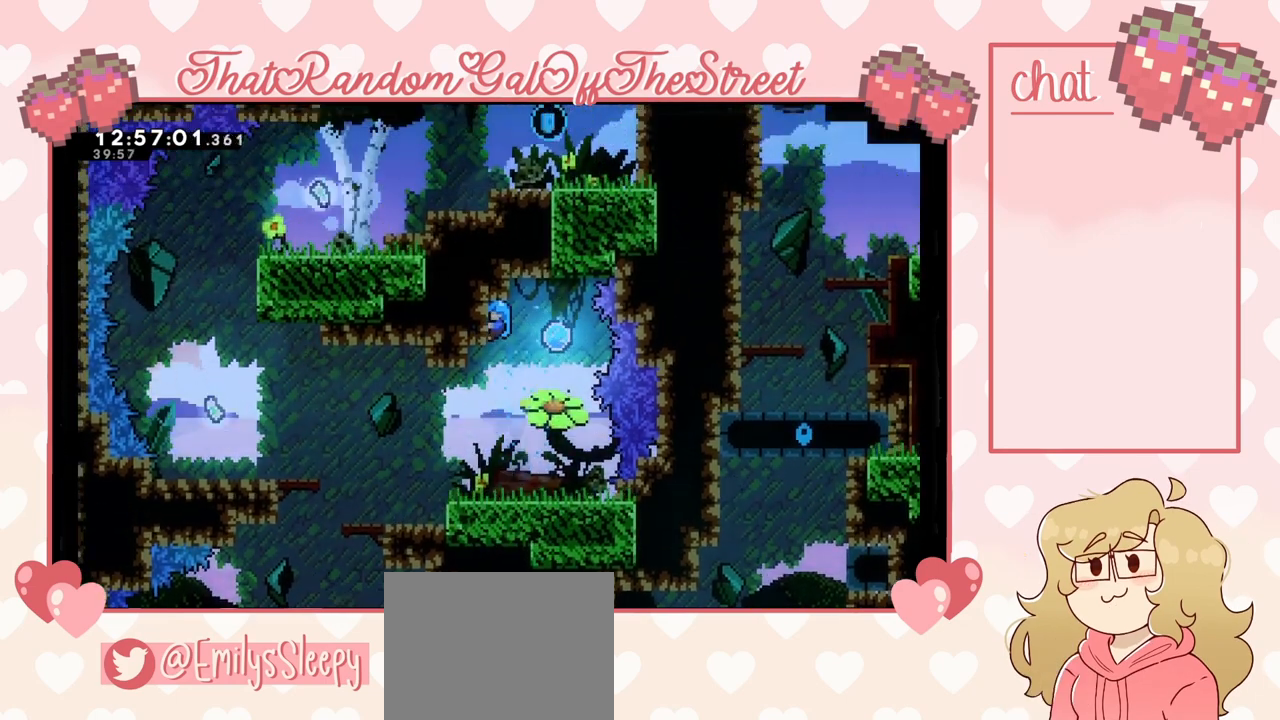
{"buttons": ["L2"], "left_stick": "center", "right_stick": "center", "events": []}
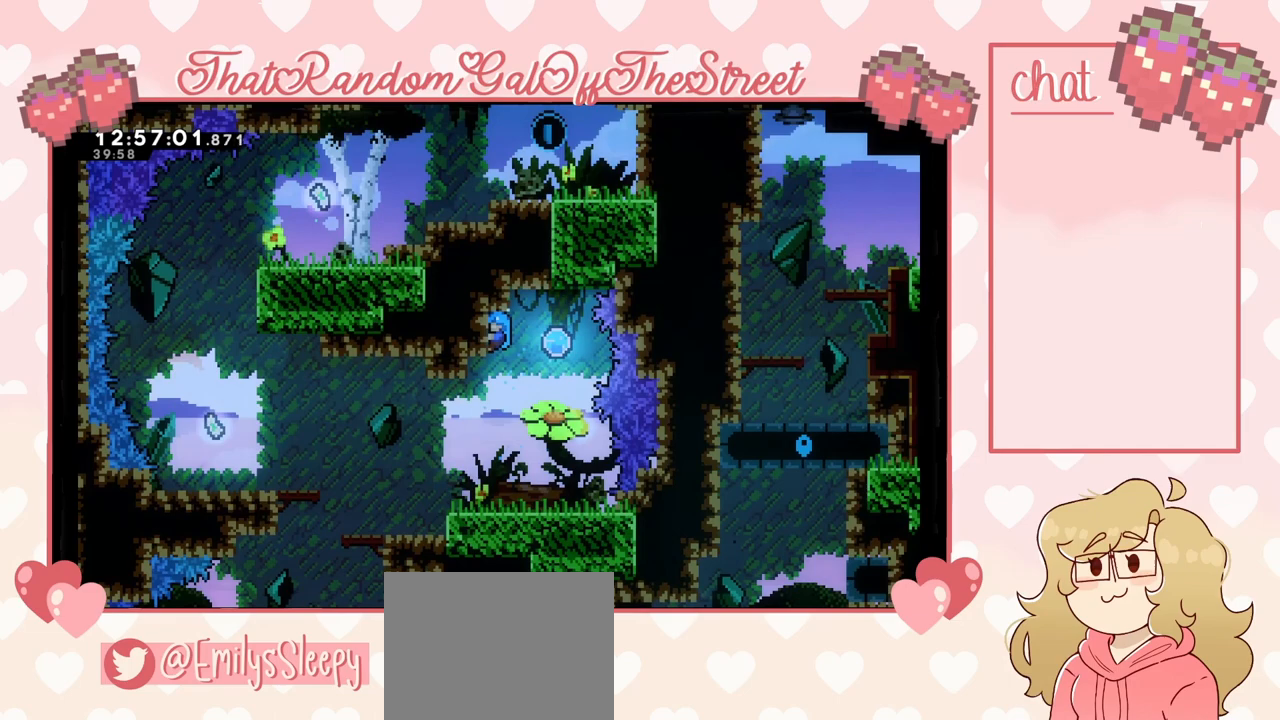
{"buttons": ["L2"], "left_stick": "center", "right_stick": "center", "events": []}
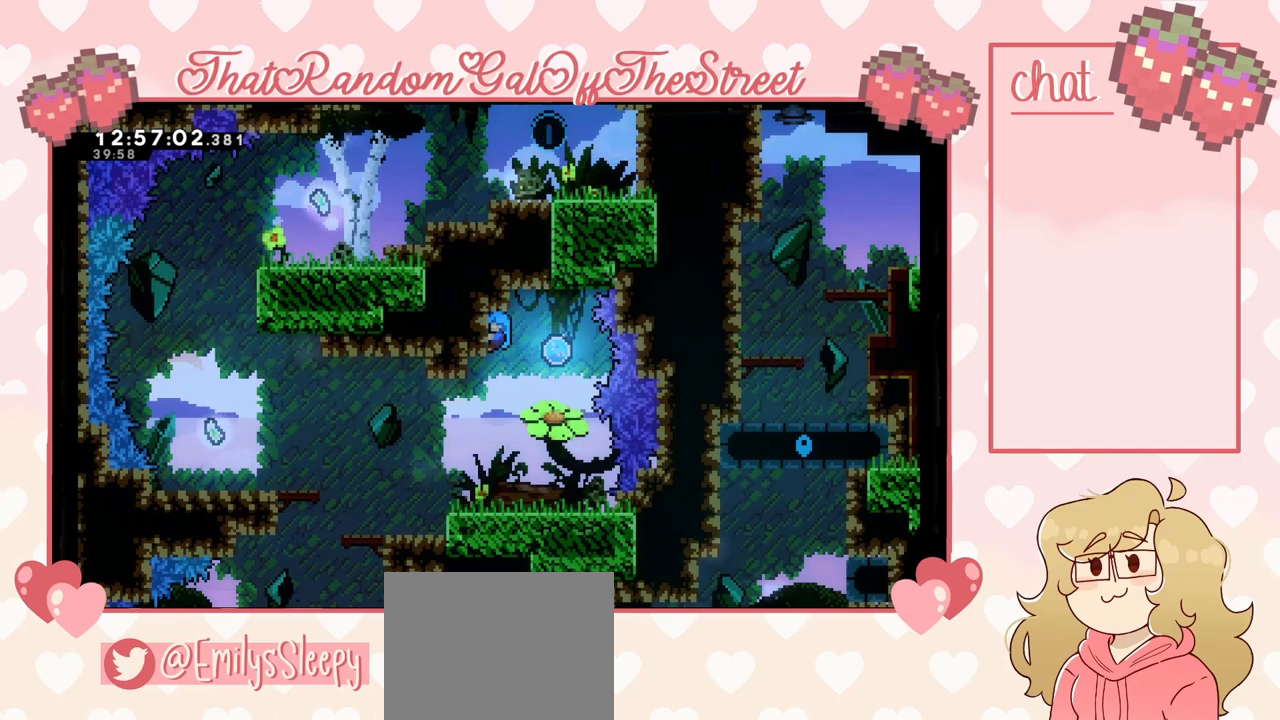
{"buttons": ["A"], "left_stick": "left", "right_stick": "center", "events": [[133, "left_stick", "right"], [200, "A", "down"], [267, "left_stick", "left"], [300, "L2", "up"]]}
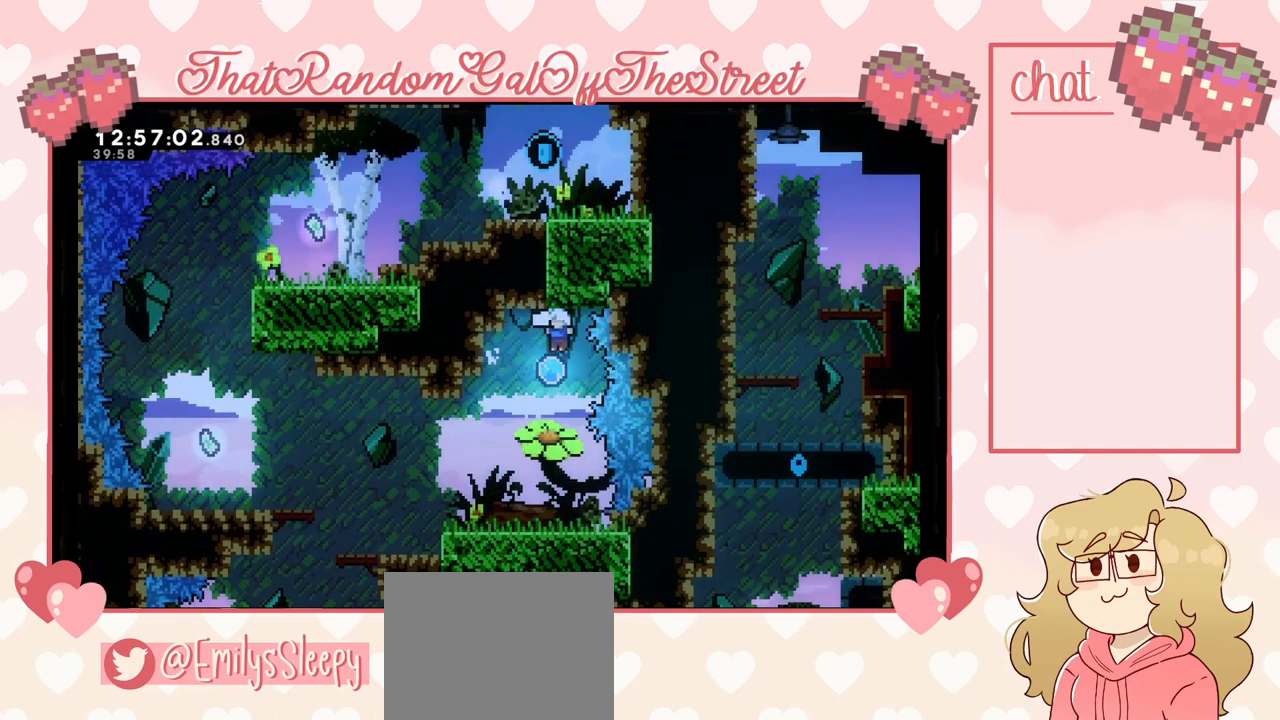
{"buttons": [], "left_stick": "left", "right_stick": "center", "events": [[33, "left_stick", "center"], [100, "A", "up"], [267, "left_stick", "left"]]}
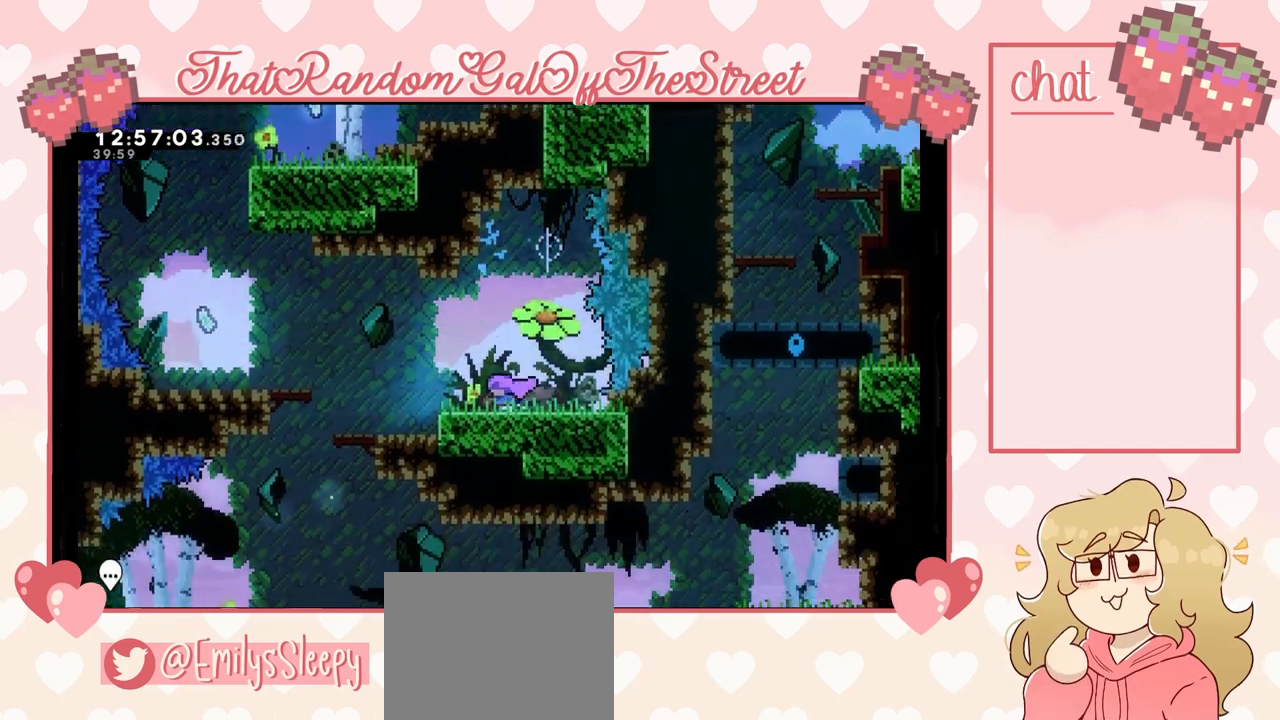
{"buttons": [], "left_stick": "left", "right_stick": "center", "events": []}
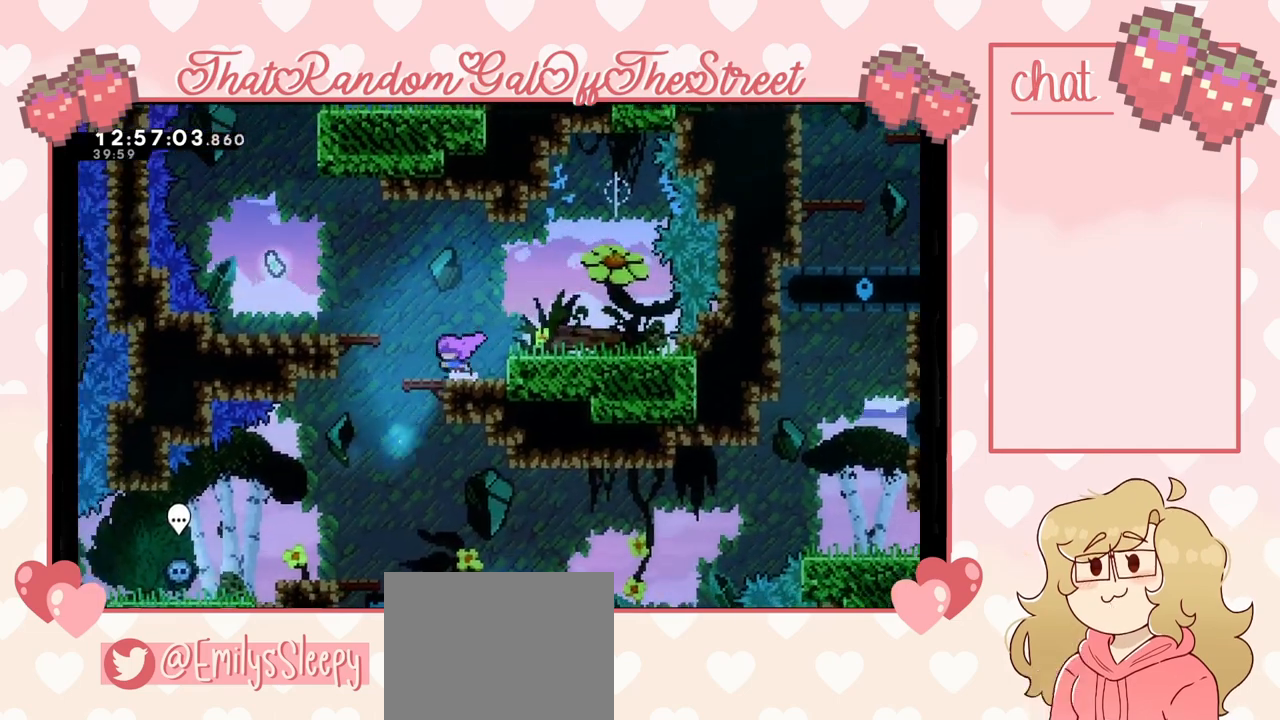
{"buttons": ["A"], "left_stick": "left", "right_stick": "center", "events": [[100, "A", "down"]]}
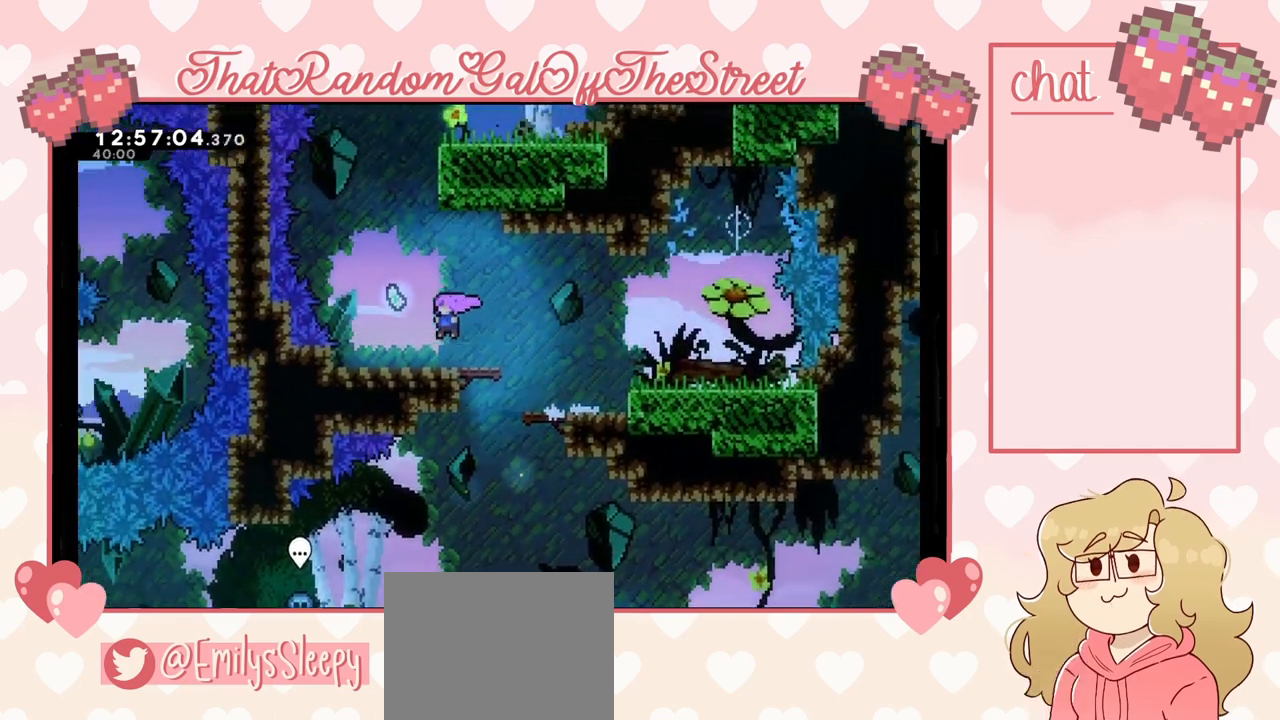
{"buttons": ["X"], "left_stick": "up", "right_stick": "center", "events": [[33, "A", "up"], [167, "left_stick", "center"], [300, "A", "down"], [467, "A", "up"], [467, "left_stick", "up"], [500, "X", "down"]]}
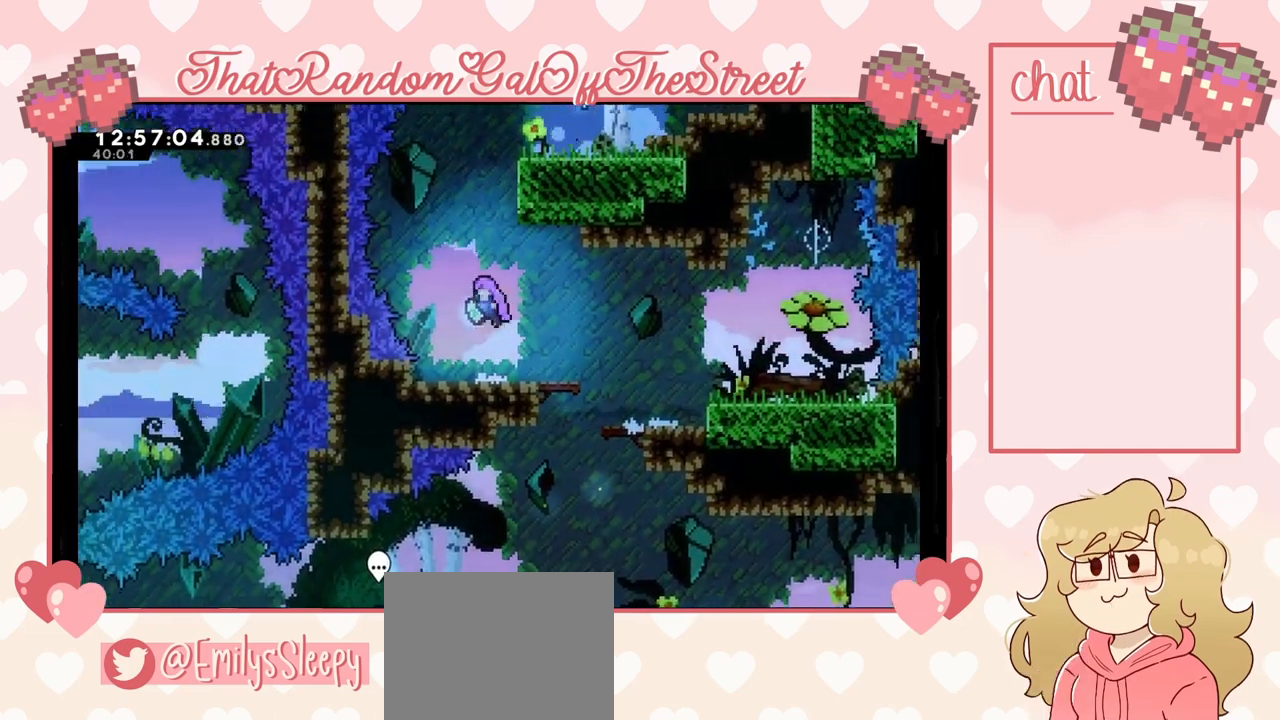
{"buttons": ["A", "L2"], "left_stick": "up-right", "right_stick": "center", "events": [[200, "X", "up"], [267, "left_stick", "up-right"], [367, "L2", "down"], [467, "A", "down"]]}
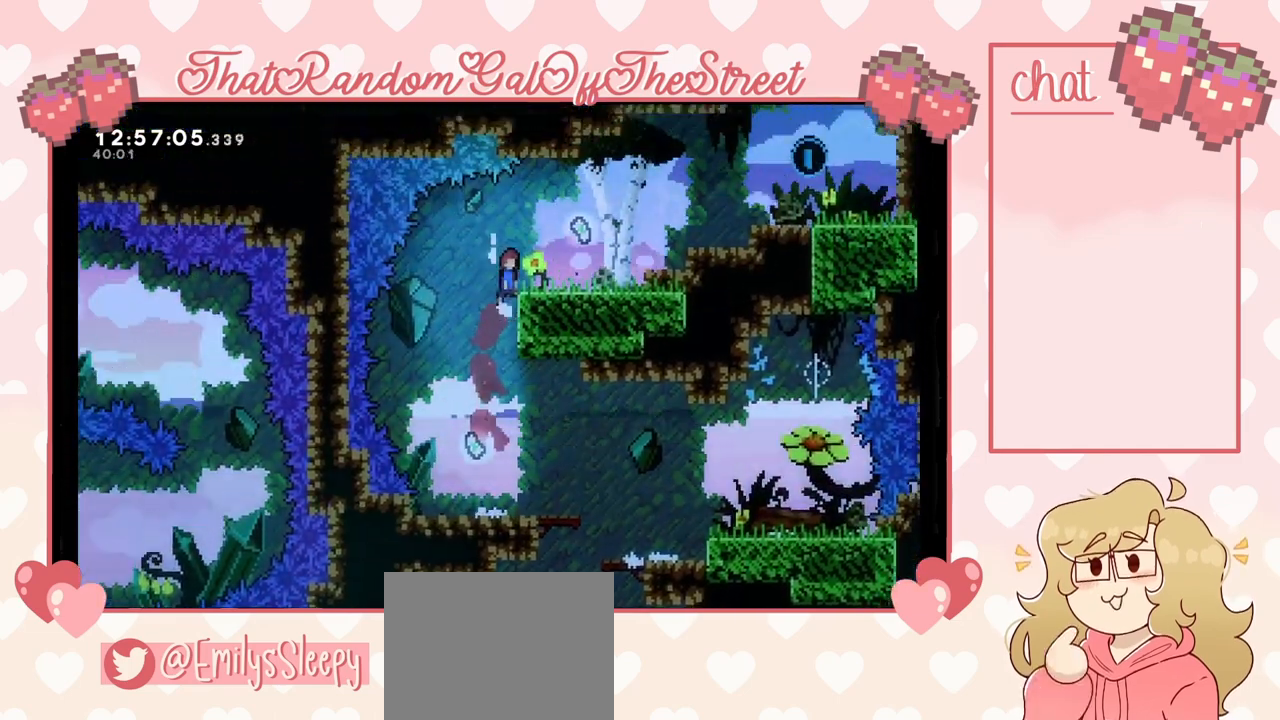
{"buttons": ["A", "L2"], "left_stick": "up-right", "right_stick": "center", "events": [[100, "A", "up"], [467, "A", "down"]]}
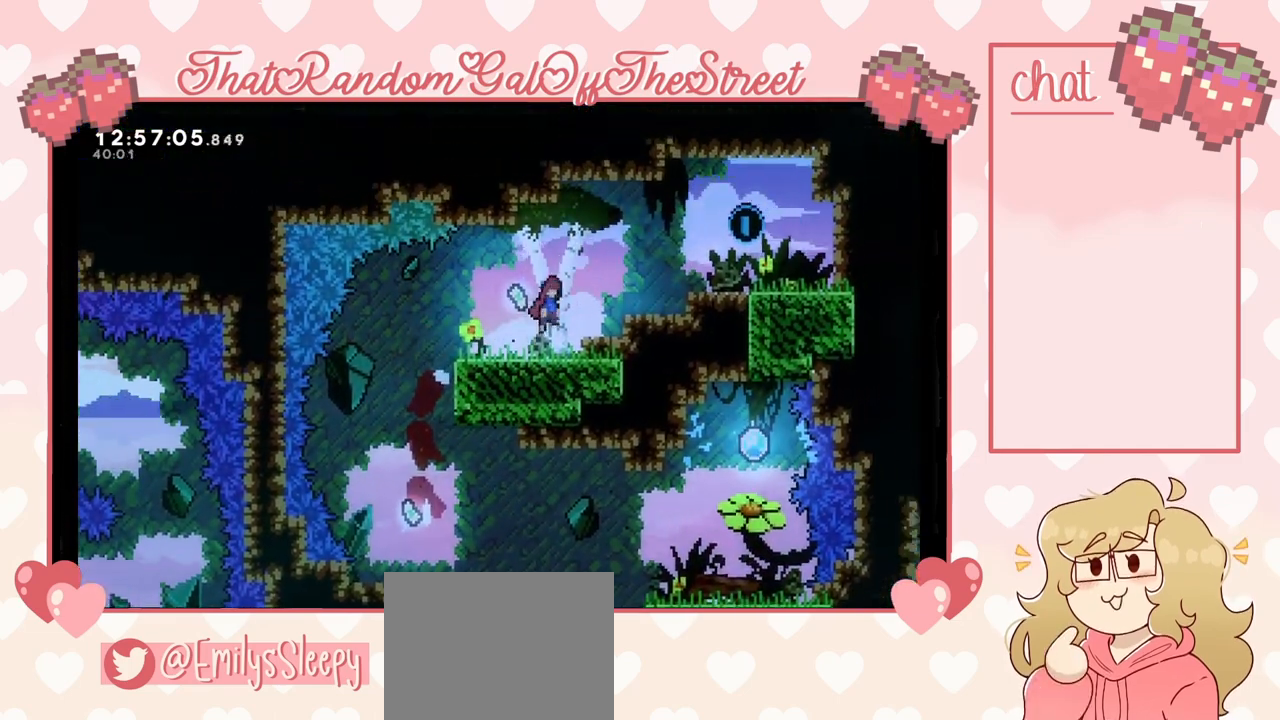
{"buttons": ["A", "L2"], "left_stick": "up-right", "right_stick": "center", "events": [[300, "A", "up"], [500, "A", "down"]]}
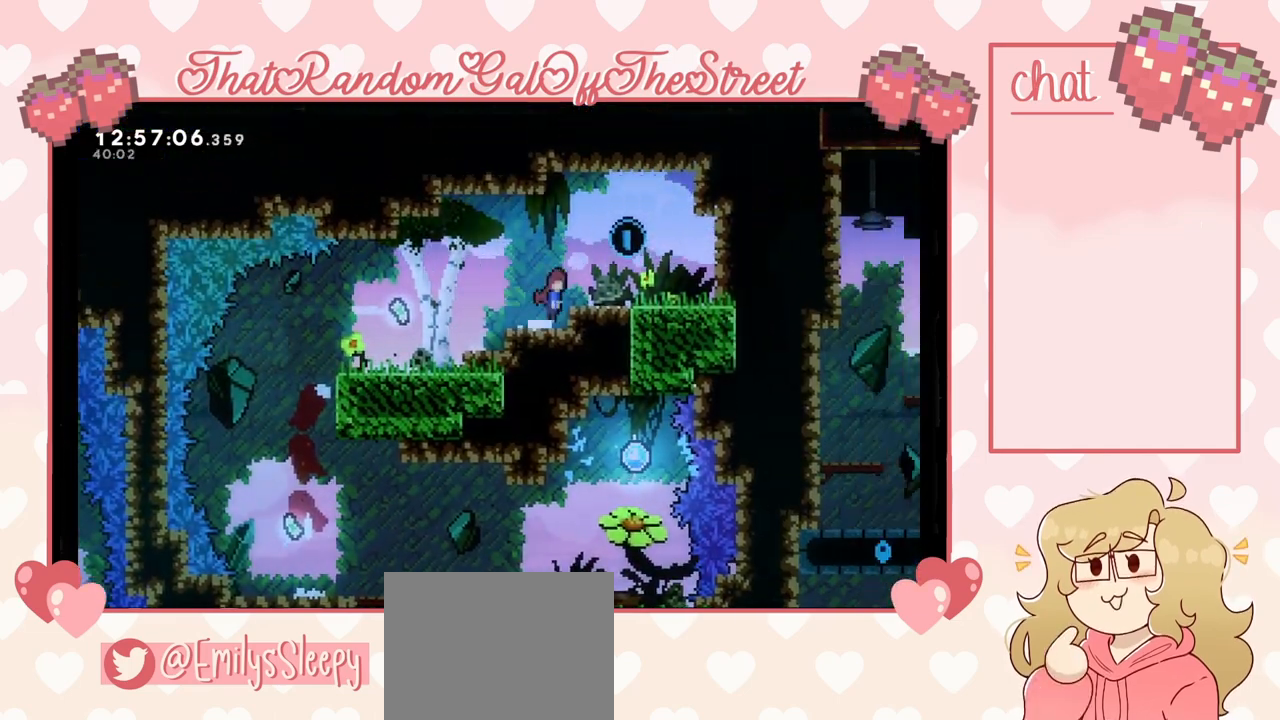
{"buttons": [], "left_stick": "left", "right_stick": "center", "events": [[233, "A", "up"], [300, "L2", "up"], [333, "left_stick", "left"]]}
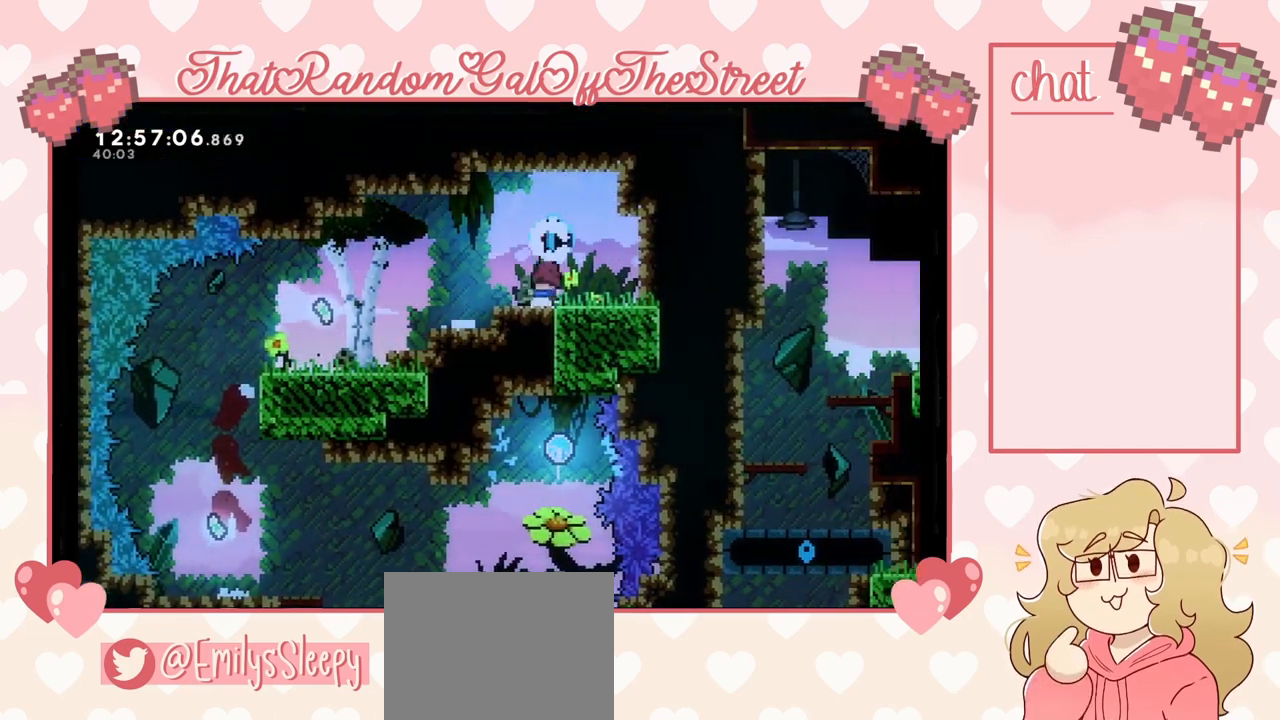
{"buttons": [], "left_stick": "left", "right_stick": "center", "events": [[67, "A", "down"], [167, "A", "up"]]}
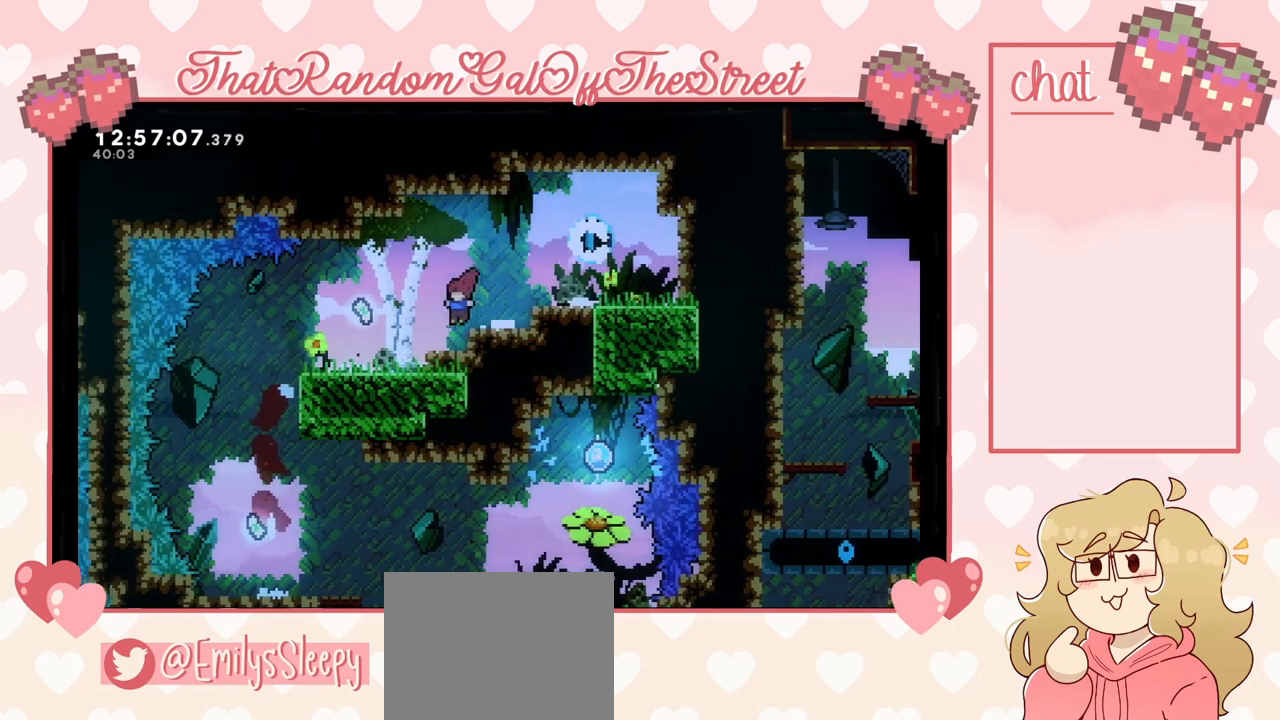
{"buttons": [], "left_stick": "left", "right_stick": "center", "events": [[167, "A", "down"], [267, "A", "up"]]}
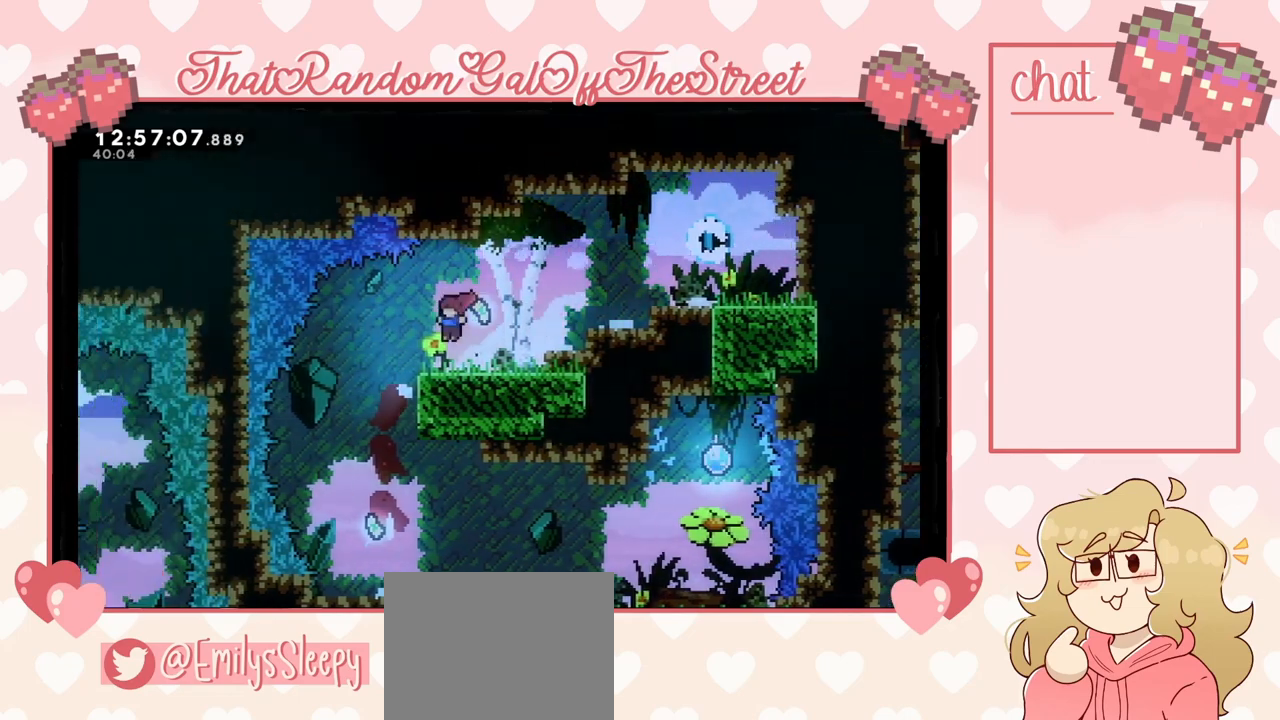
{"buttons": [], "left_stick": "right", "right_stick": "center", "events": [[300, "left_stick", "right"]]}
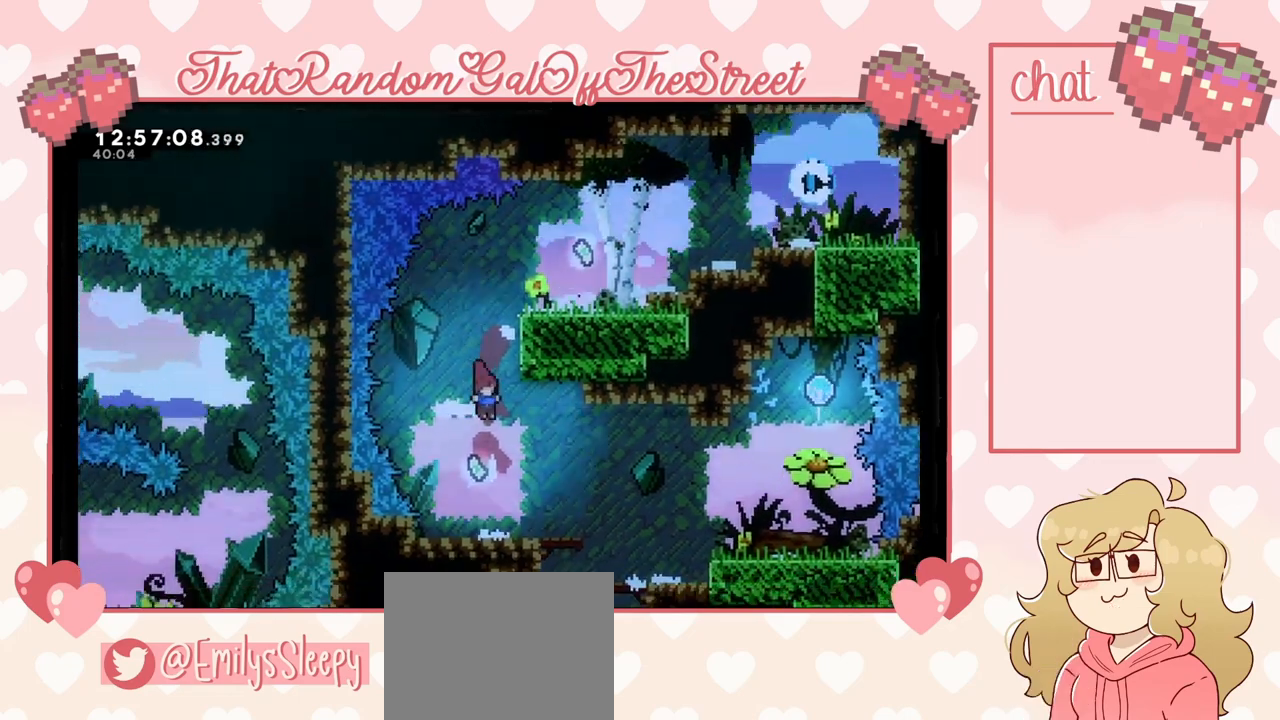
{"buttons": [], "left_stick": "left", "right_stick": "center", "events": [[467, "left_stick", "left"]]}
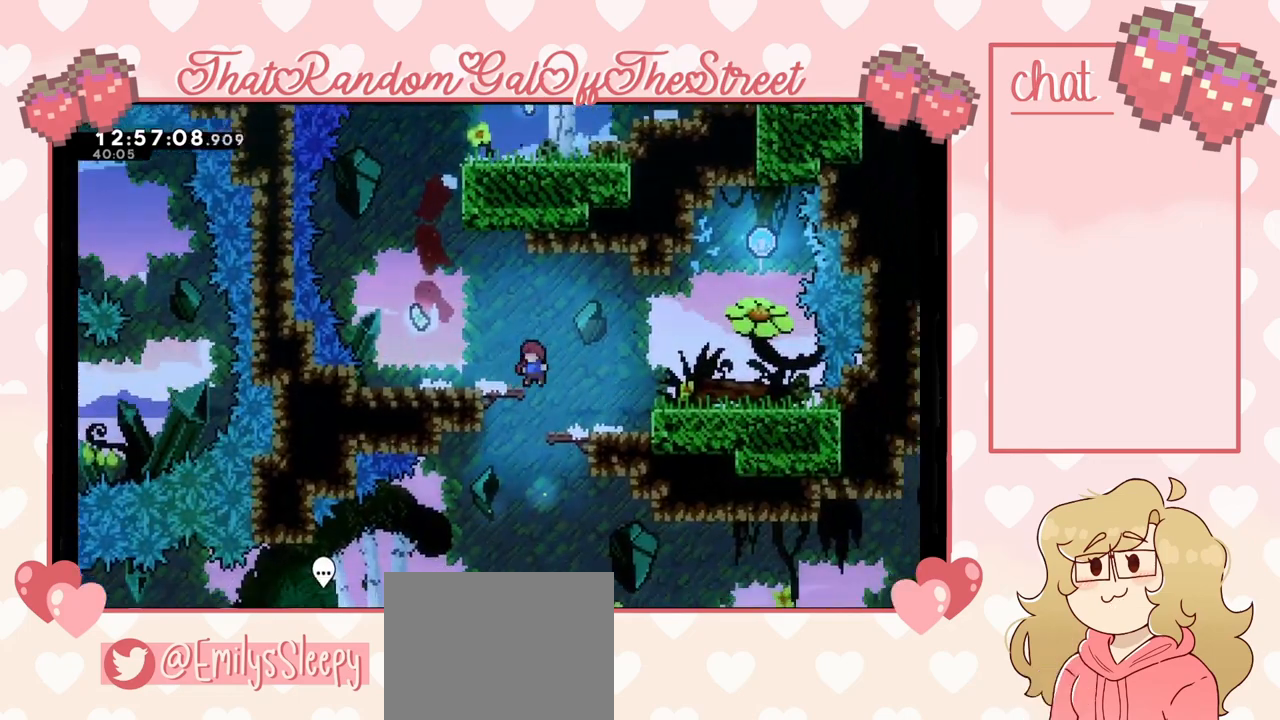
{"buttons": [], "left_stick": "center", "right_stick": "center", "events": [[267, "left_stick", "right"], [467, "left_stick", "center"]]}
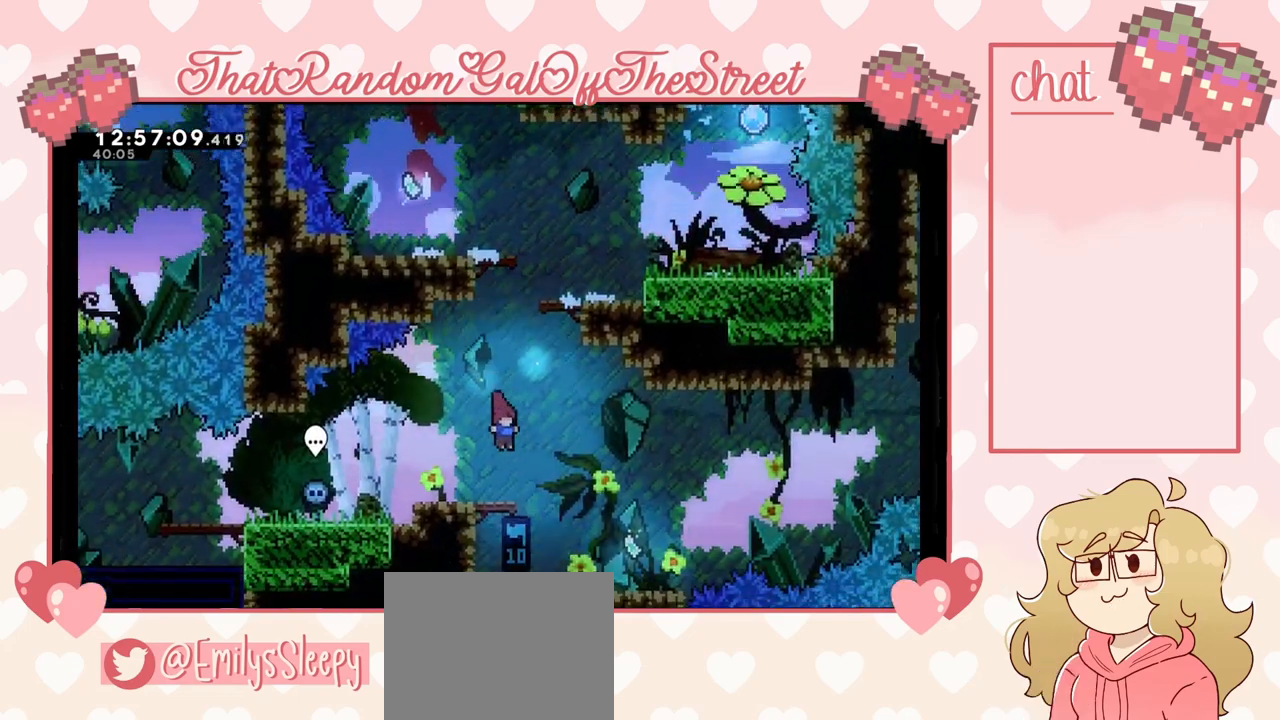
{"buttons": [], "left_stick": "right", "right_stick": "center", "events": [[33, "left_stick", "right"], [333, "left_stick", "center"], [467, "left_stick", "right"]]}
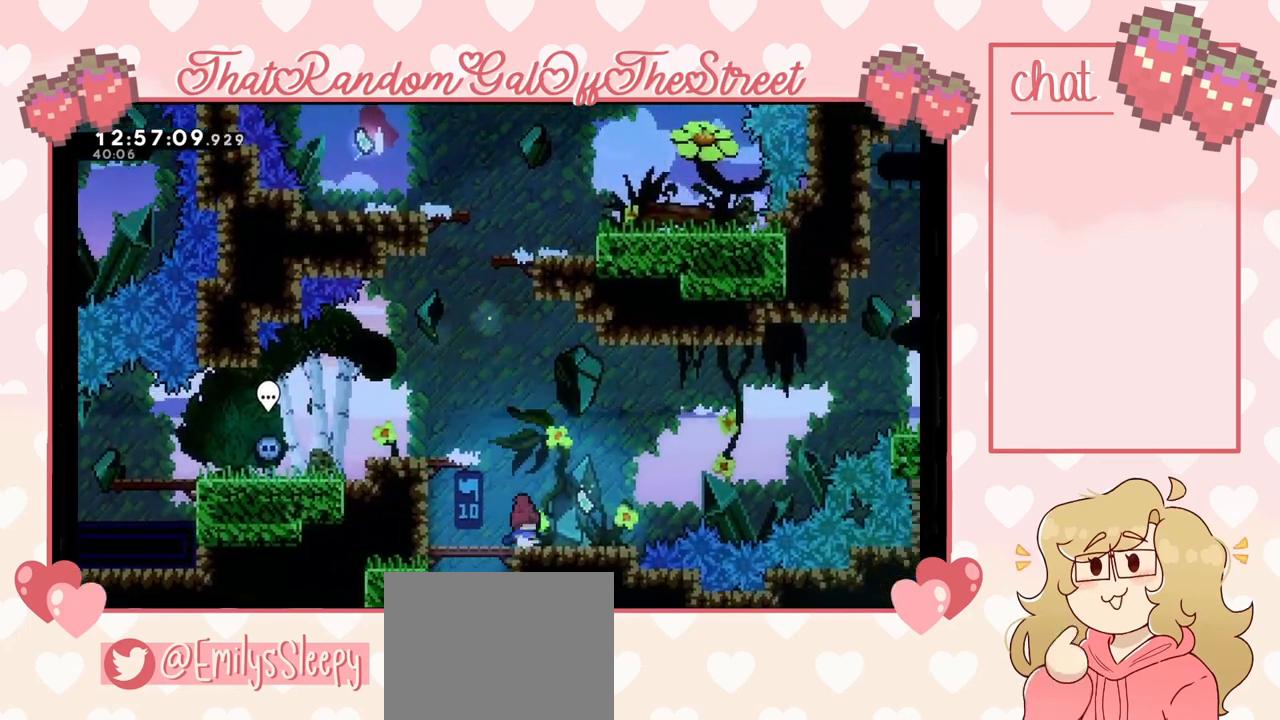
{"buttons": [], "left_stick": "center", "right_stick": "center", "events": [[200, "left_stick", "center"], [367, "left_stick", "right"], [500, "left_stick", "center"]]}
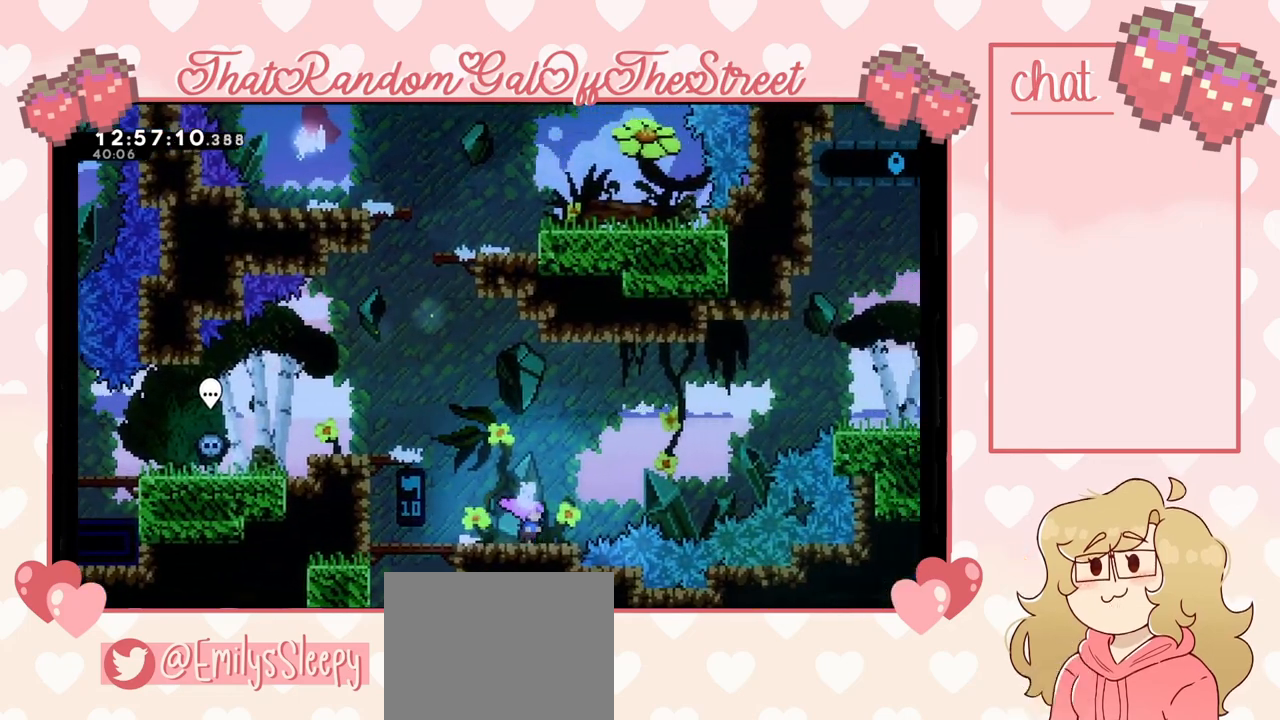
{"buttons": [], "left_stick": "center", "right_stick": "center", "events": []}
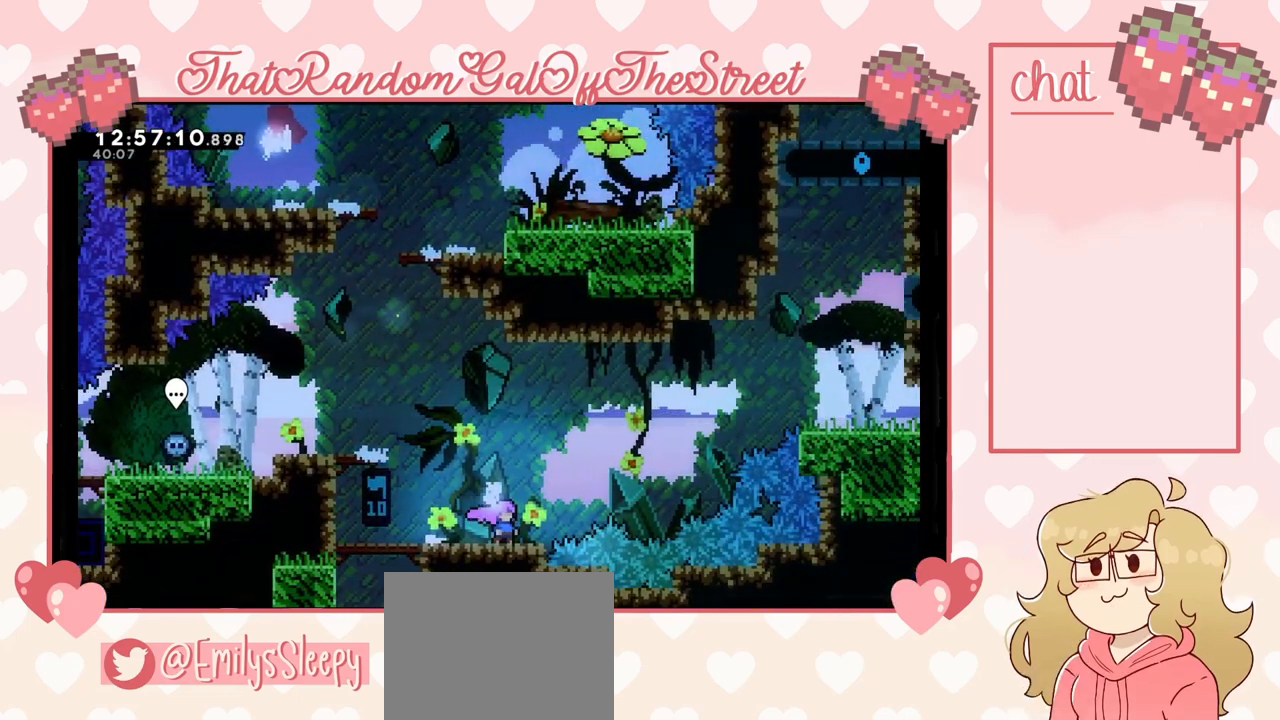
{"buttons": ["A"], "left_stick": "up-right", "right_stick": "center", "events": [[133, "left_stick", "right"], [300, "A", "down"], [433, "left_stick", "up-right"]]}